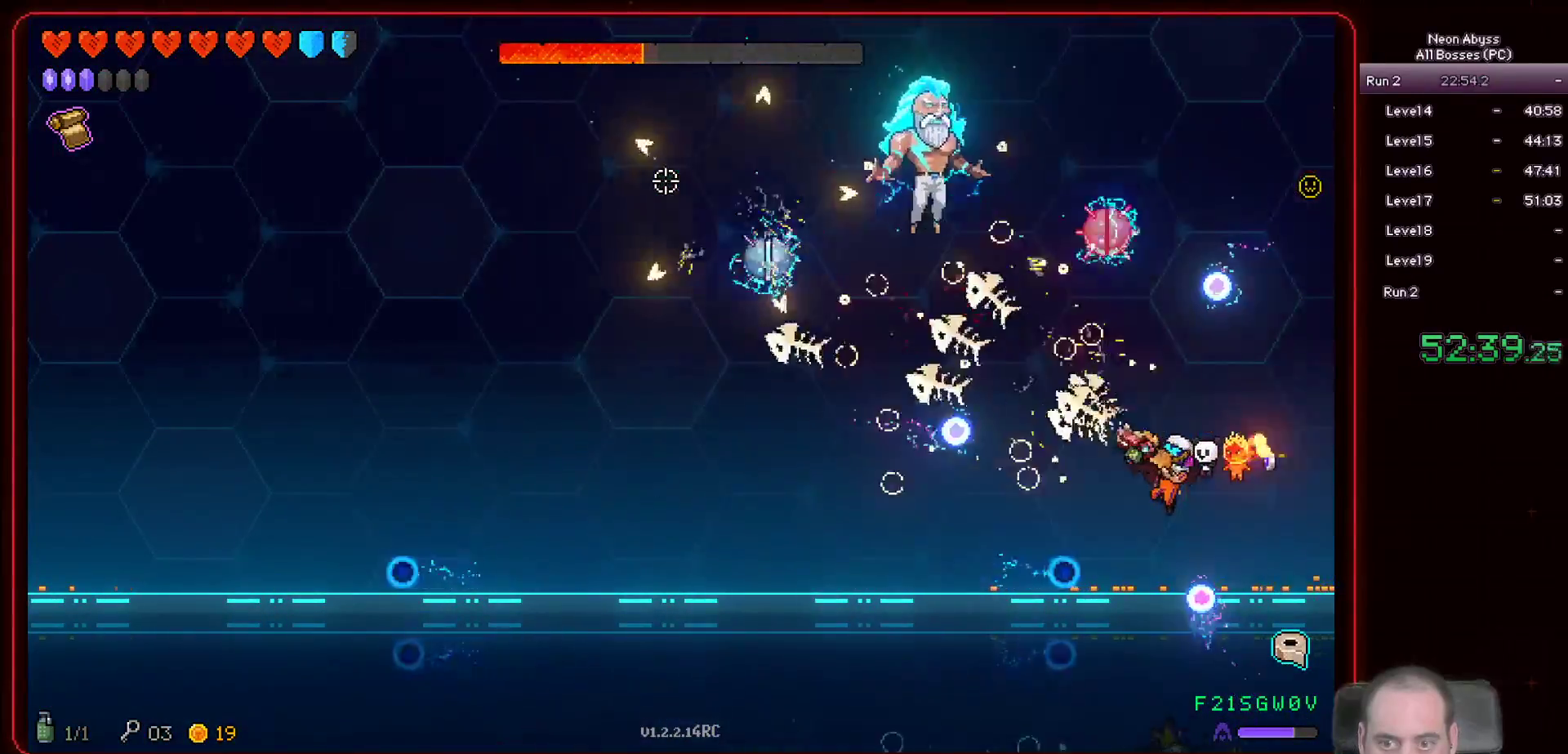
Gameplay with keyboard and mouse; each line is a JSON object with the keys and mouse buttons held at the frame after it. "events" lists presses ("down") and releases ("up") of "a", "d", "e", "escape", "f", "s", "shift", "space", "tab", "w", "mouse_left", "mouse_wheel" and "mouse_right" between this image and that frame as [ms after this image, input, new state], when the widget could be followed in between. "mouse_left", "mouse_wheel", "mouse_right" = the "left", "wheel", "right" buttons of the "mouse" list. No other keys are recorded. "wheel" means that the mouse wheel is clicked or scrolled. Mouse movement is not recorded.
{"keys": ["a"], "mouse": ["left"], "events": [[50, "a", "down"], [84, "s", "down"], [251, "s", "up"]]}
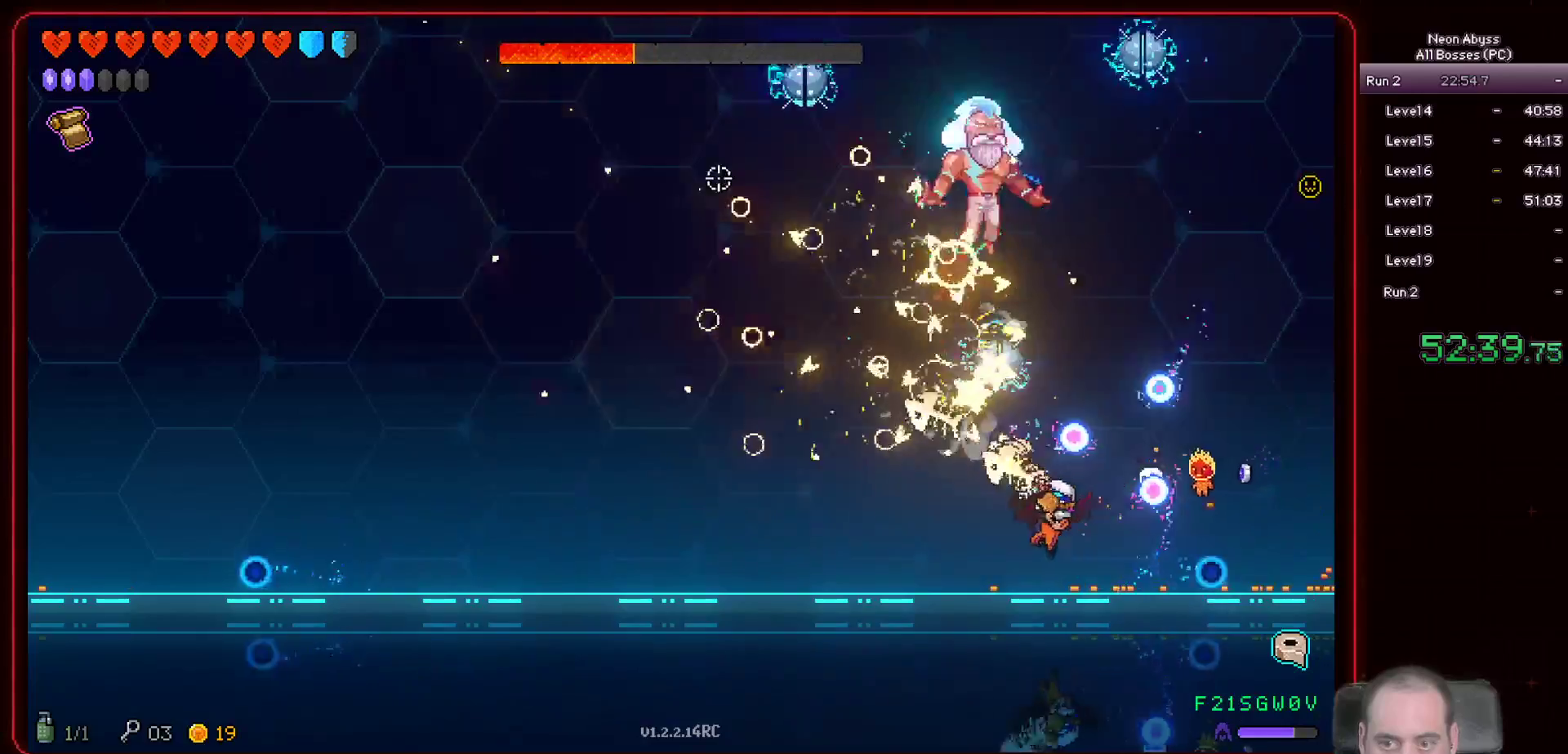
{"keys": ["a"], "mouse": ["left"], "events": []}
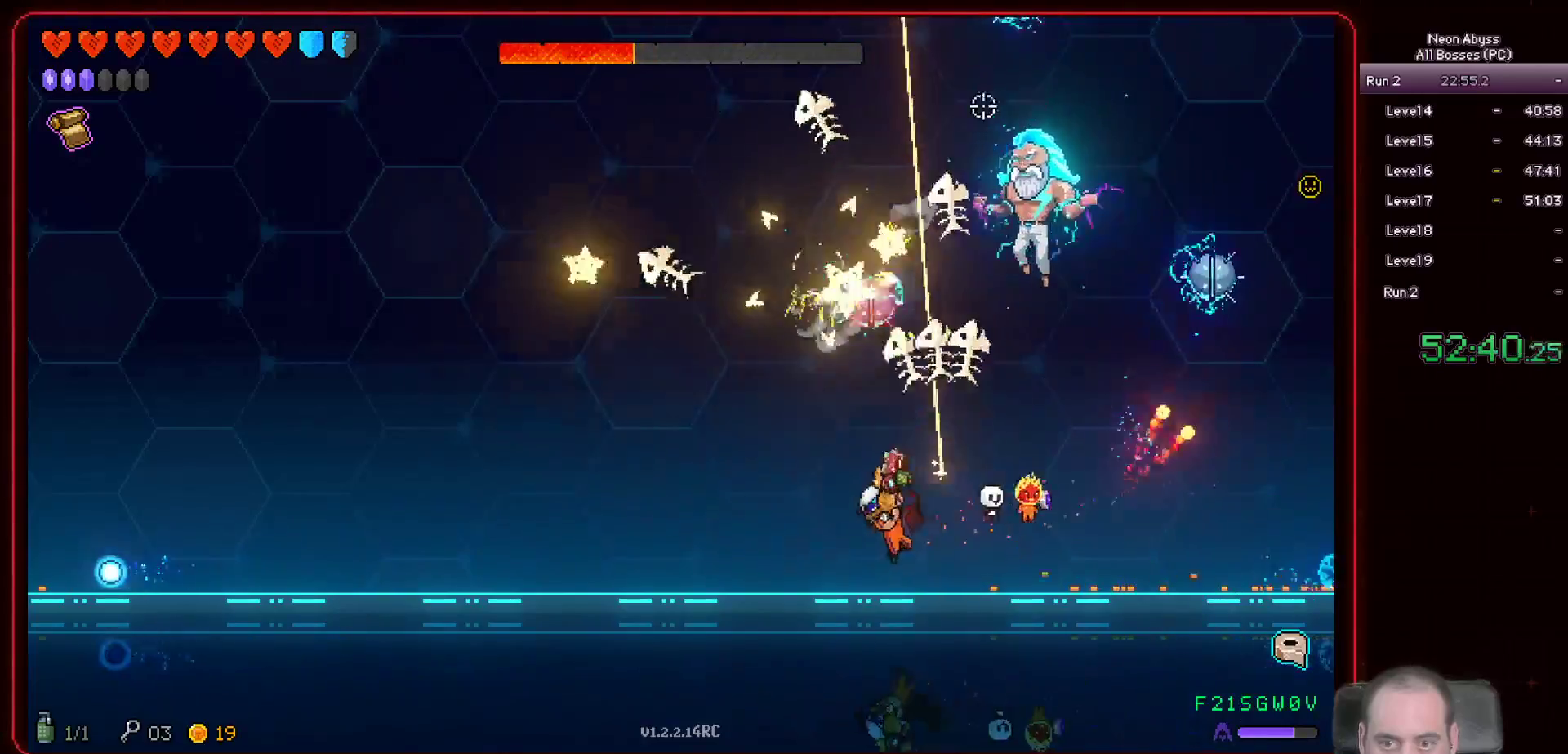
{"keys": ["a"], "mouse": ["left"], "events": []}
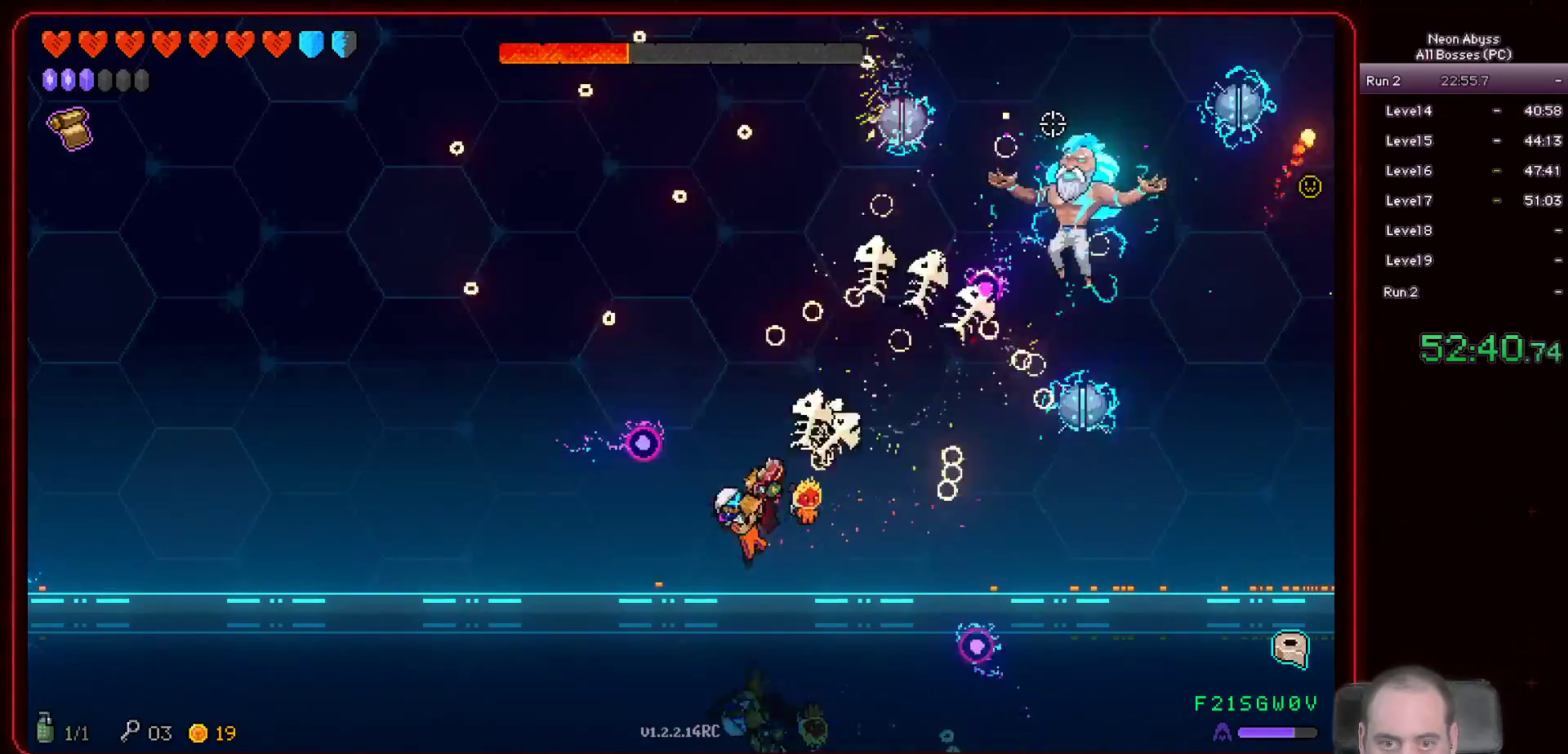
{"keys": ["a"], "mouse": ["left"], "events": [[100, "a", "up"], [133, "s", "down"], [283, "a", "down"], [334, "s", "up"]]}
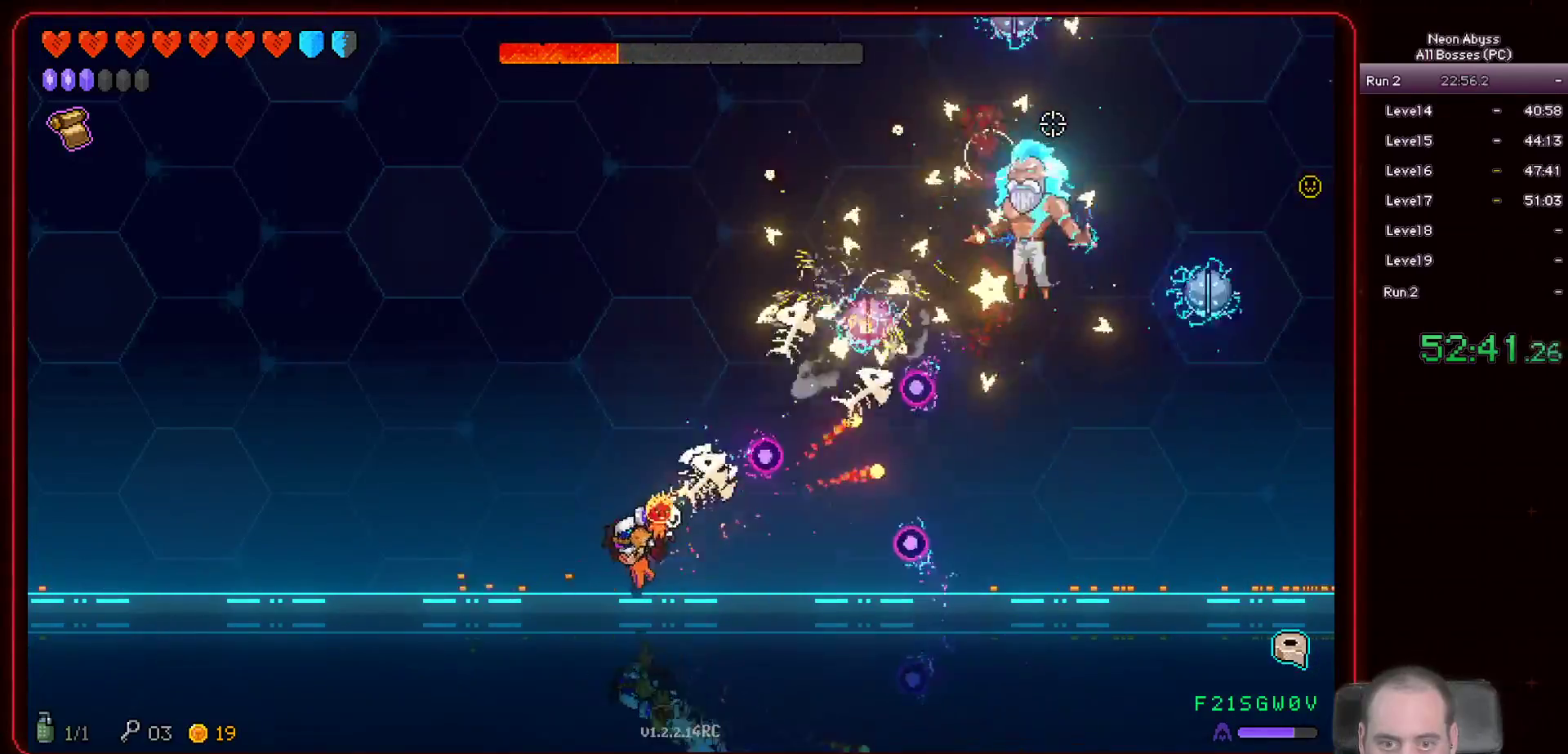
{"keys": ["a", "w"], "mouse": ["left"], "events": [[167, "w", "down"]]}
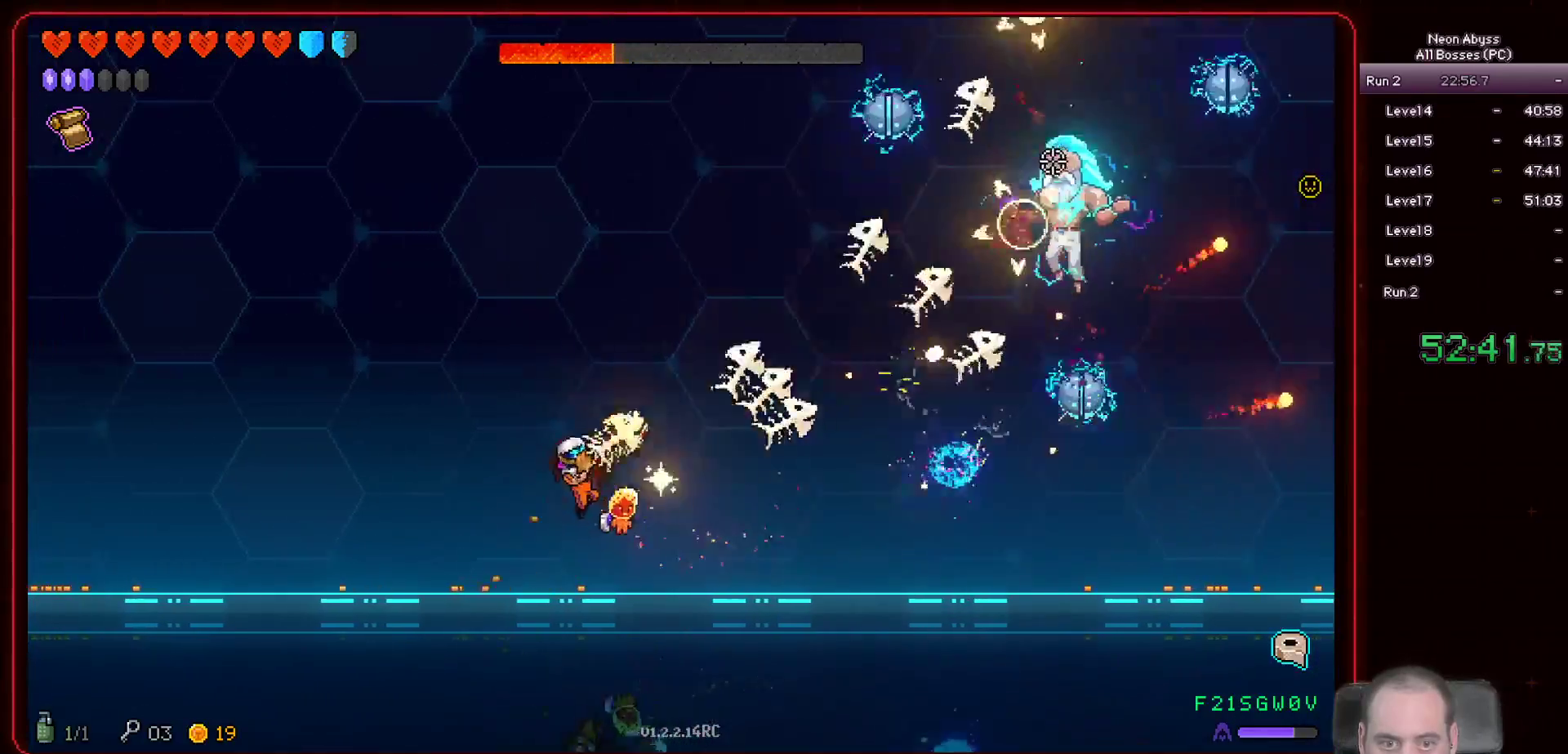
{"keys": ["w"], "mouse": ["left"], "events": [[133, "a", "up"]]}
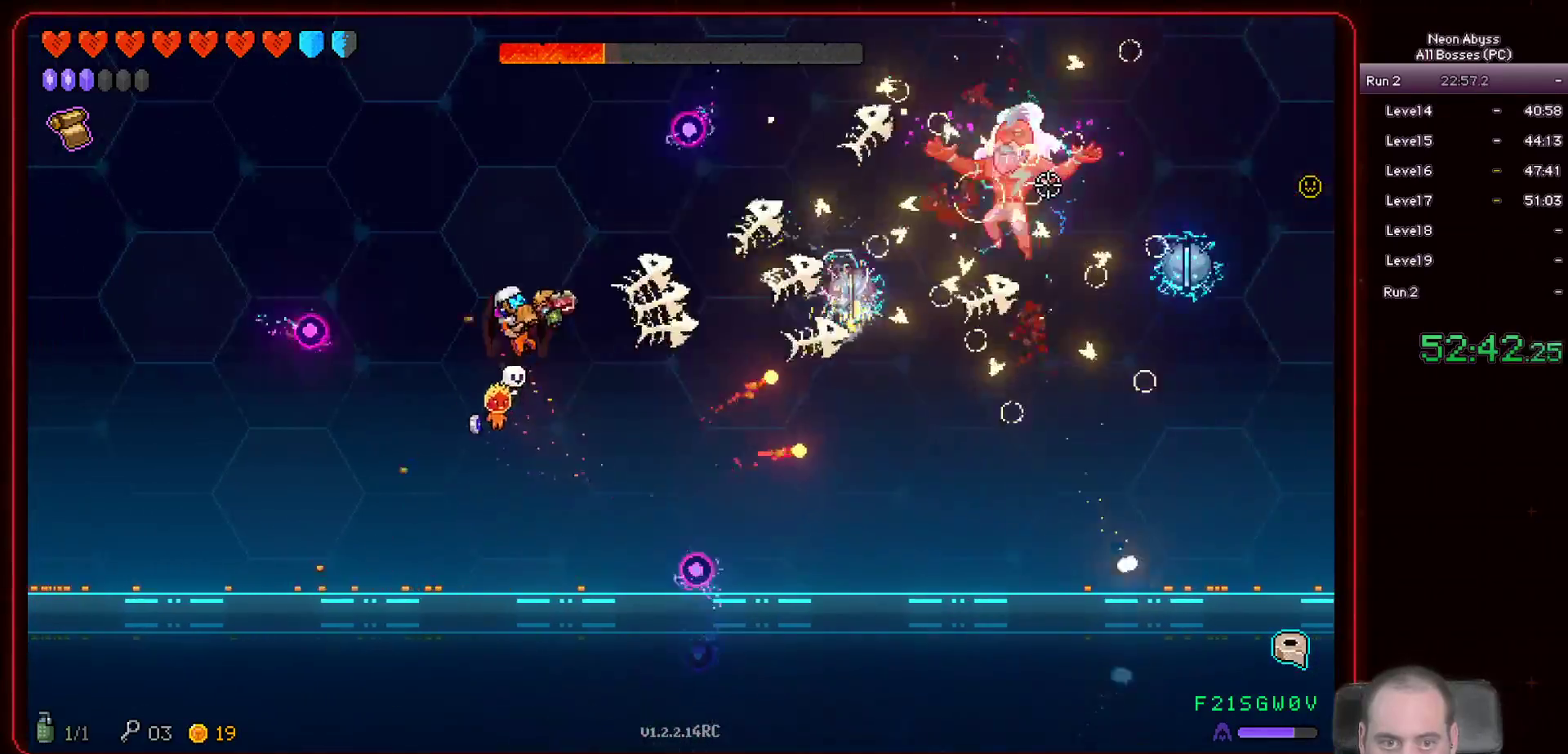
{"keys": ["a"], "mouse": ["left"], "events": [[151, "a", "down"], [434, "w", "up"]]}
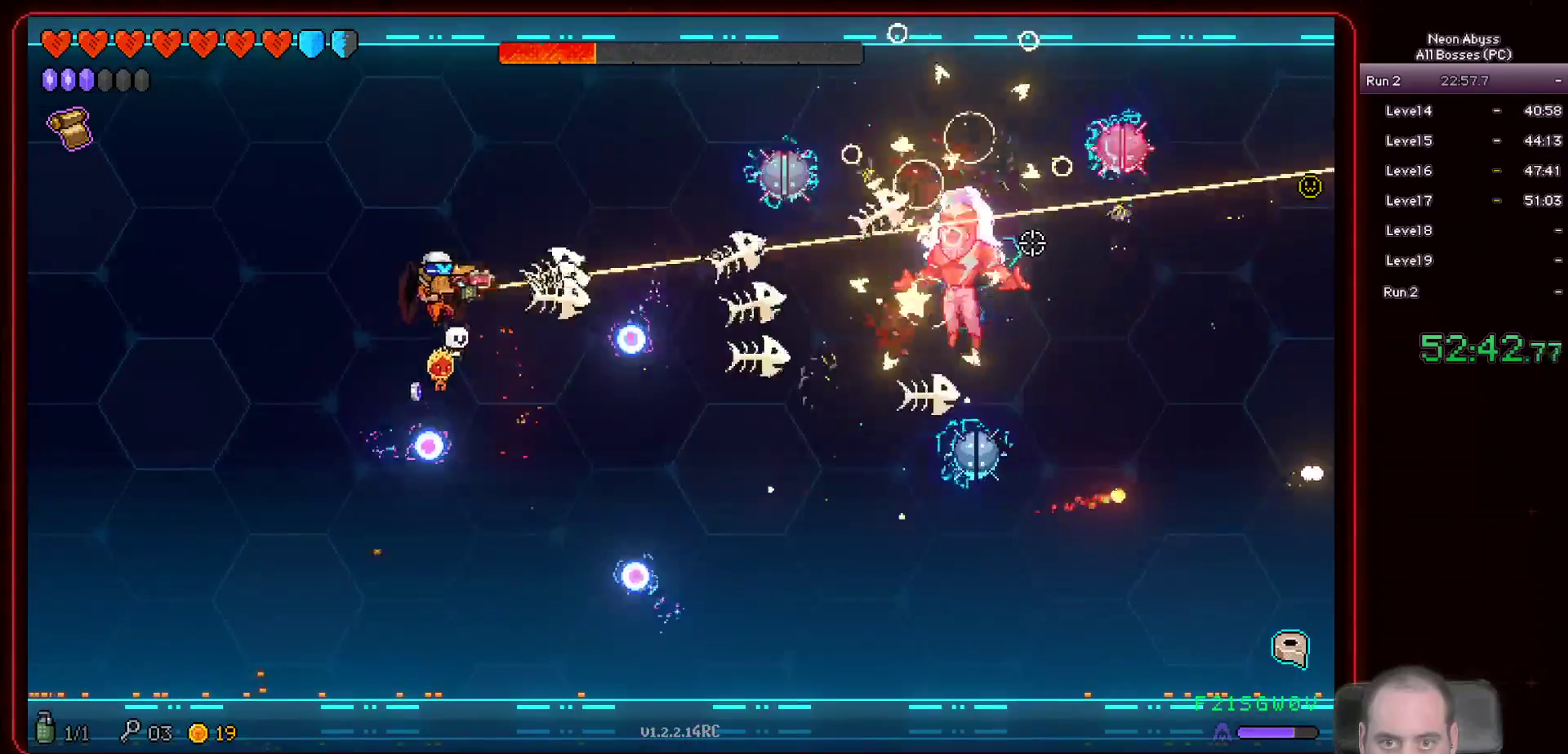
{"keys": ["a", "s"], "mouse": ["left"], "events": [[117, "a", "up"], [267, "s", "down"], [450, "a", "down"]]}
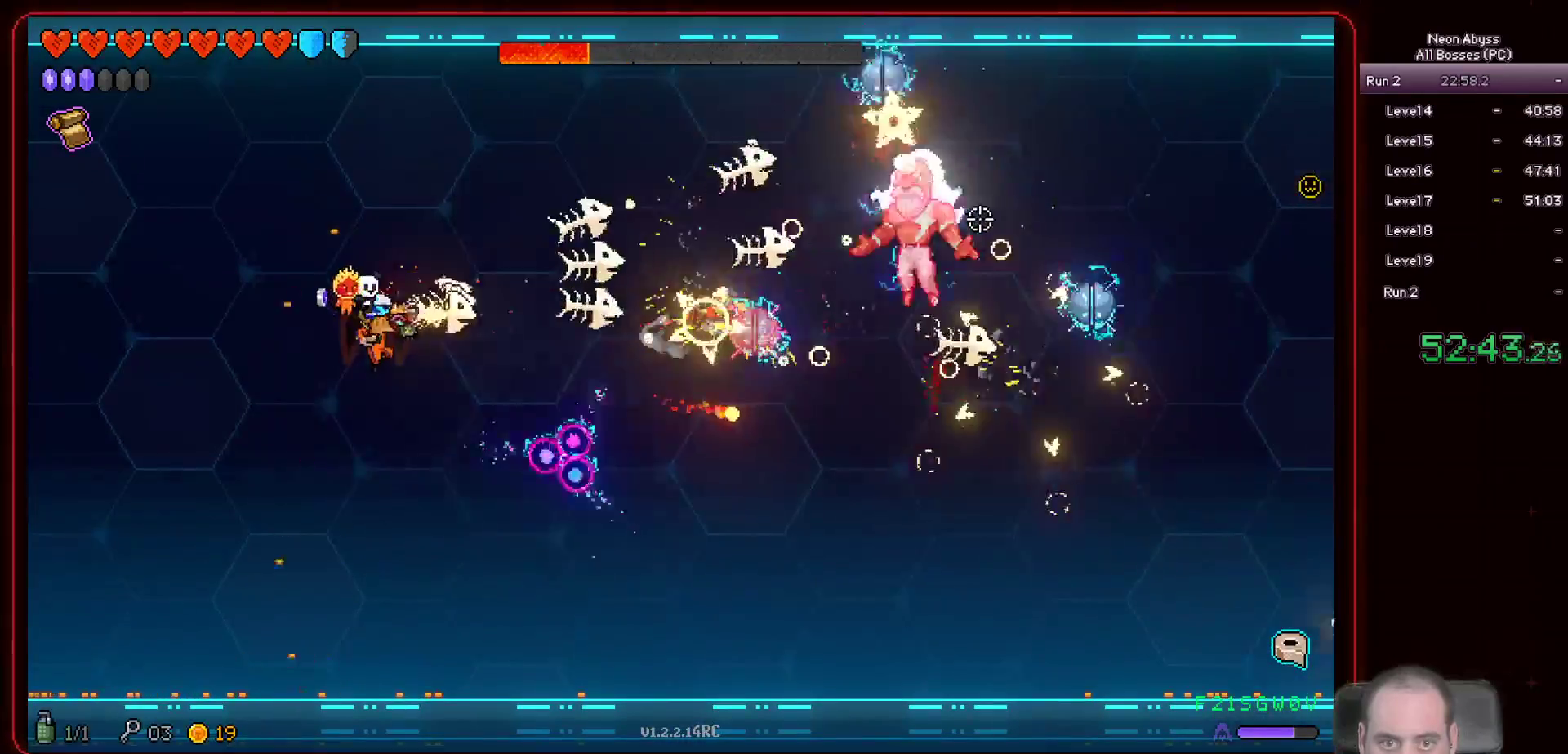
{"keys": [], "mouse": ["left"], "events": [[84, "a", "up"], [501, "s", "up"]]}
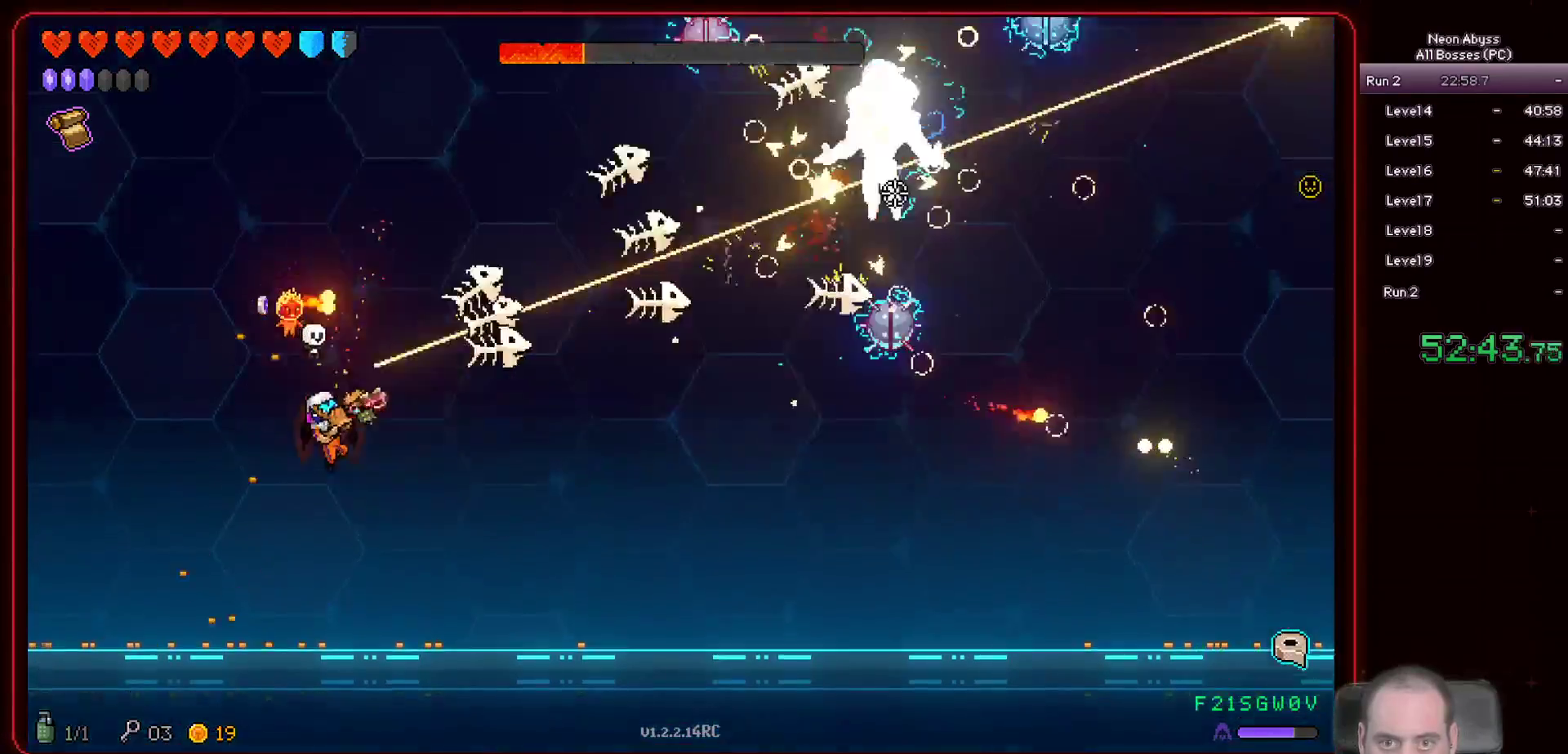
{"keys": [], "mouse": ["left"], "events": [[33, "d", "down"], [450, "d", "up"]]}
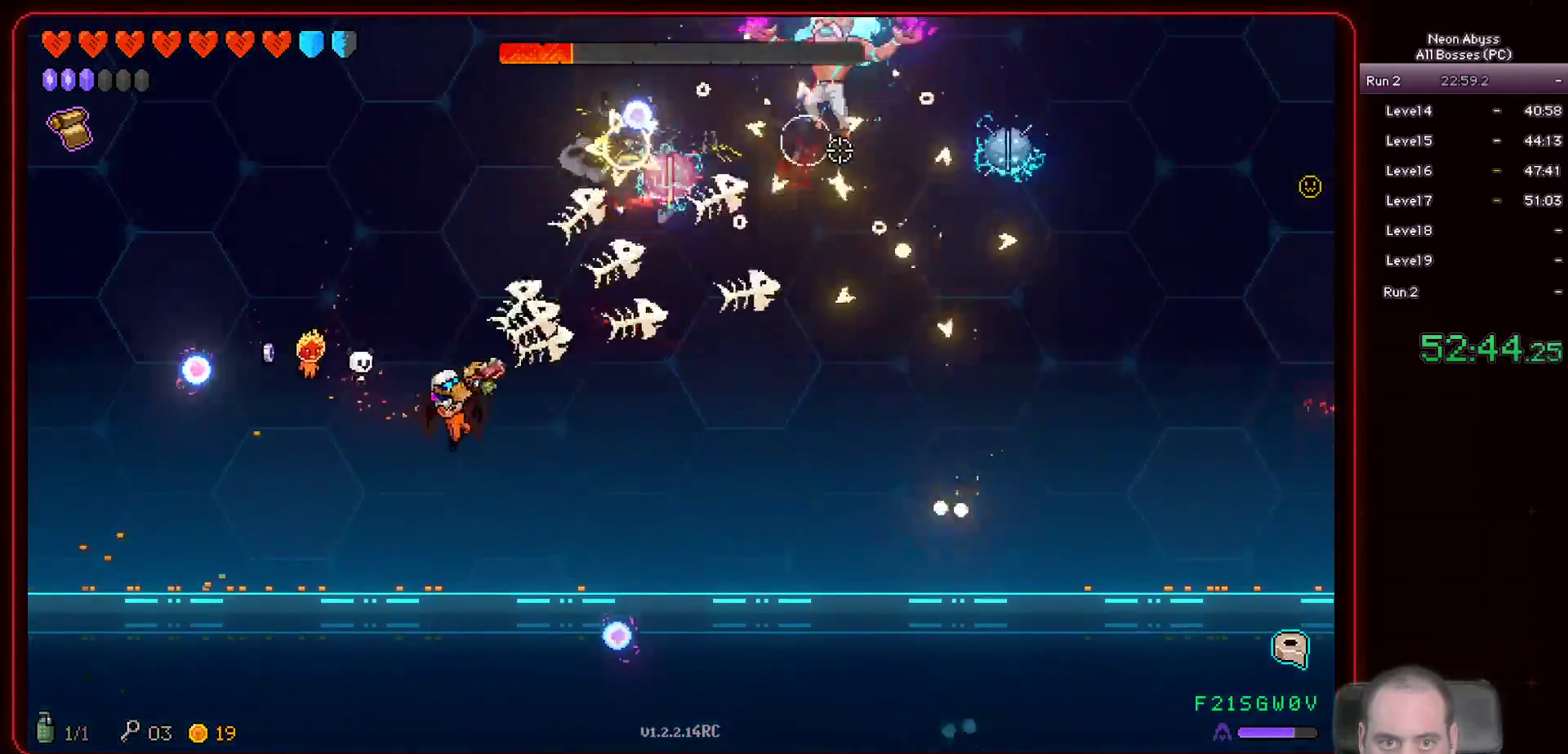
{"keys": ["d"], "mouse": ["left"], "events": [[217, "a", "down"], [301, "a", "up"], [351, "d", "down"]]}
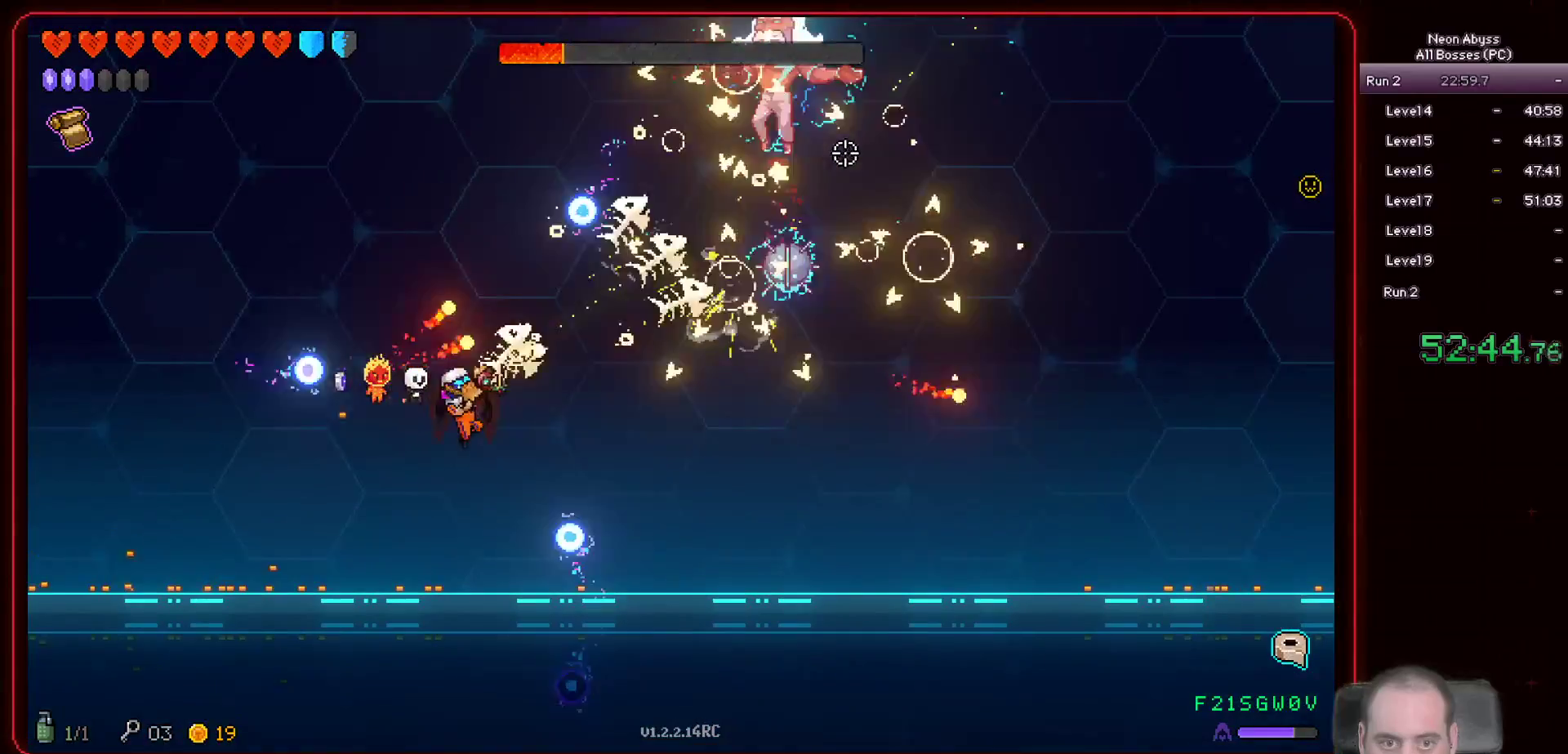
{"keys": ["d", "s"], "mouse": ["left"], "events": [[317, "s", "down"]]}
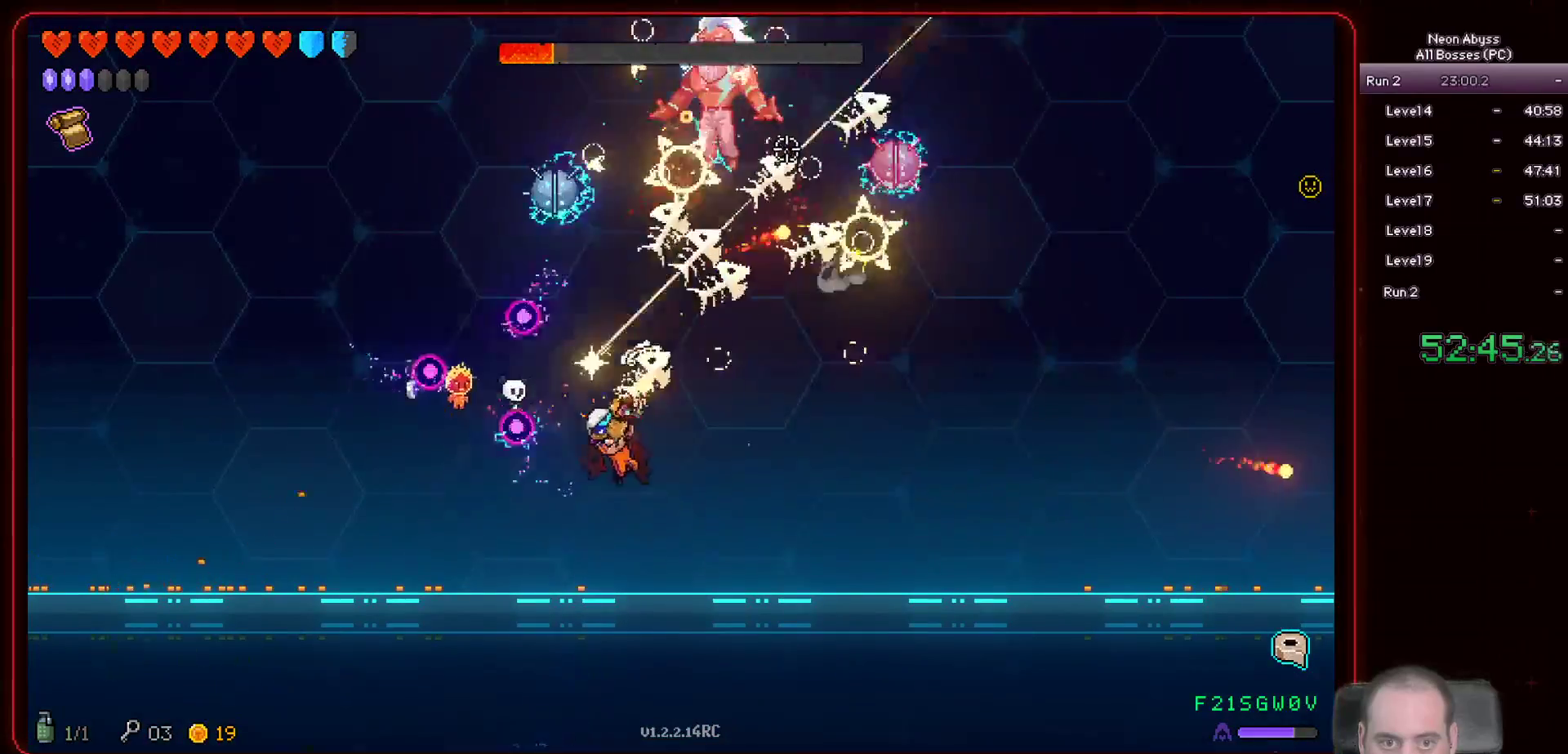
{"keys": ["d"], "mouse": ["left"], "events": [[184, "s", "up"]]}
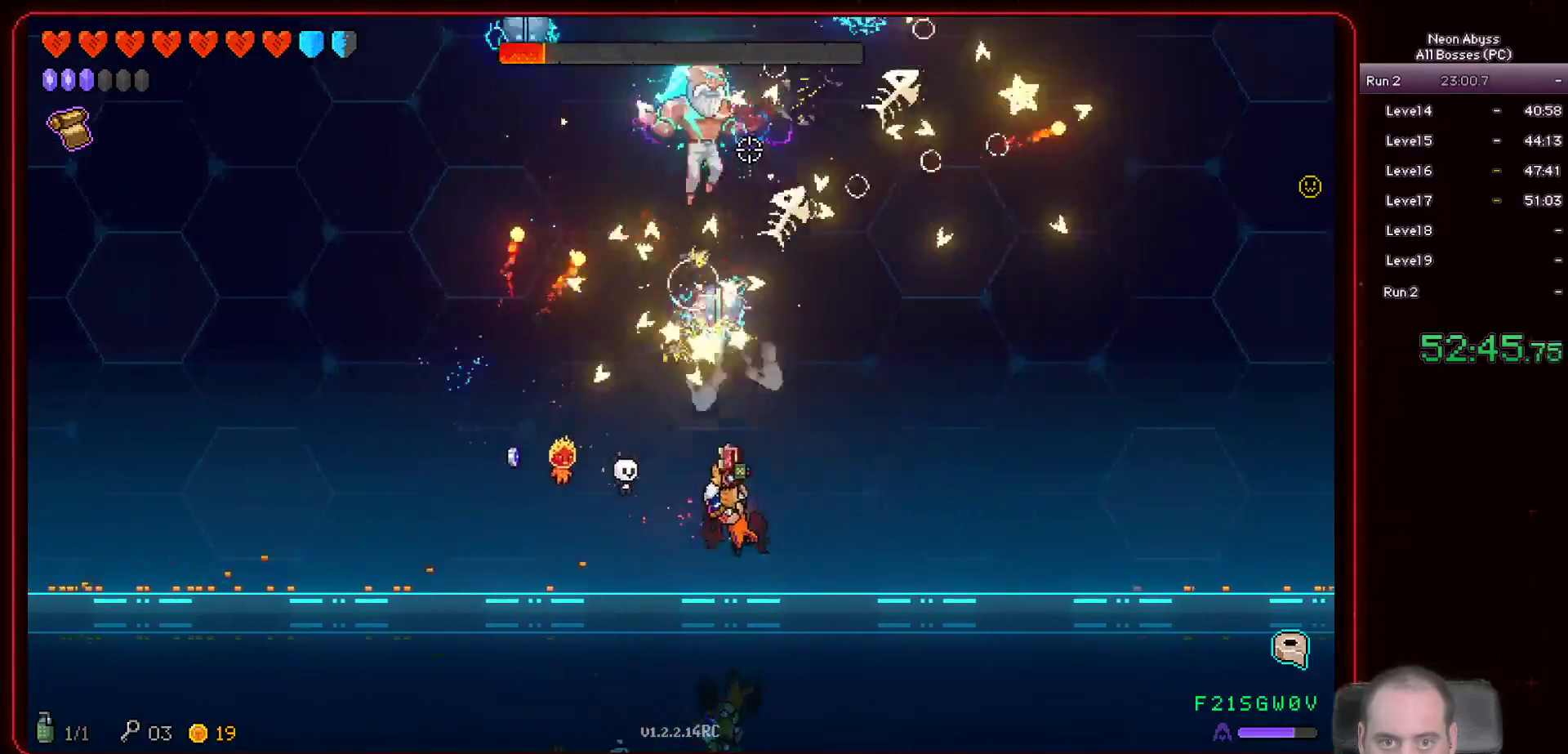
{"keys": ["d"], "mouse": ["left"], "events": [[167, "d", "up"], [367, "d", "down"]]}
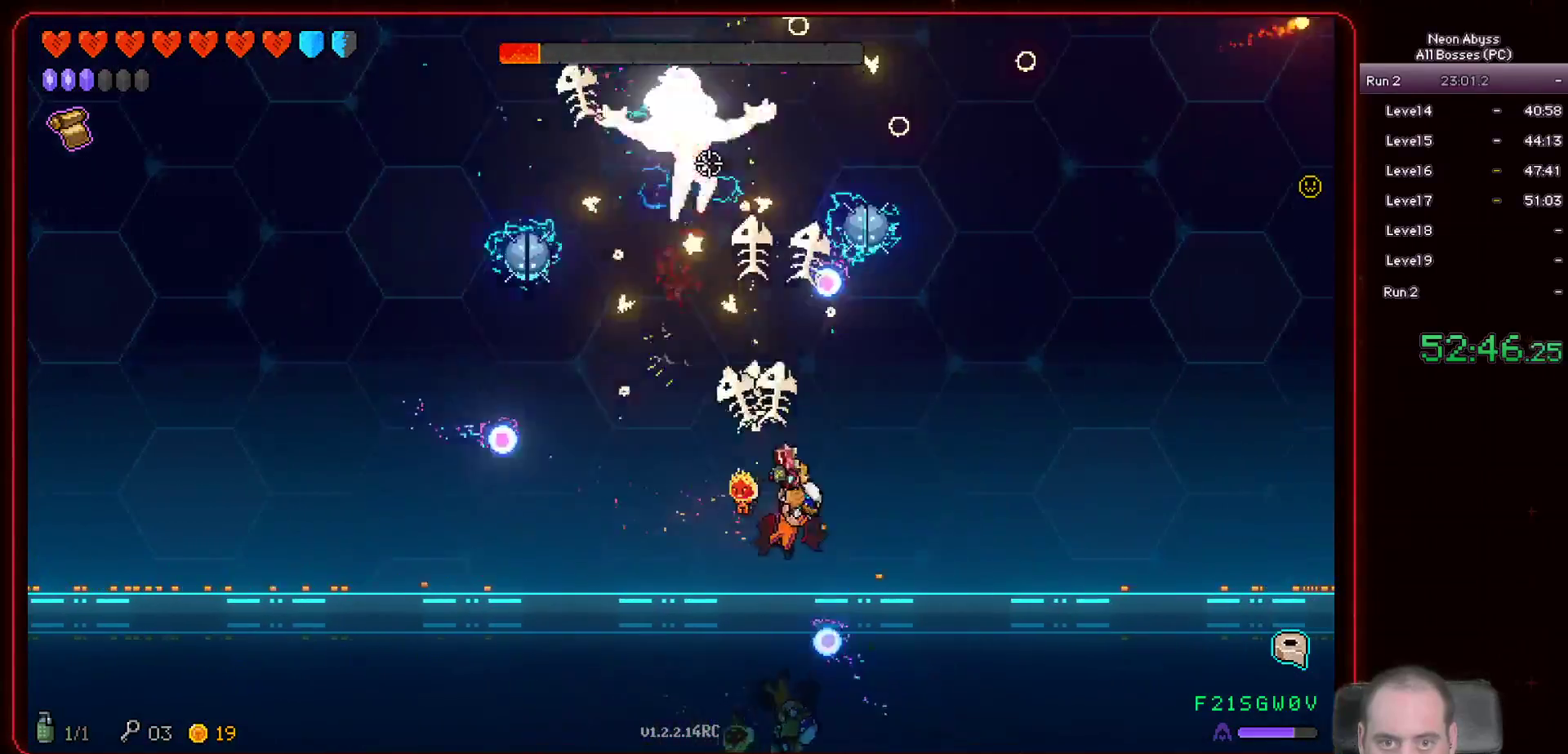
{"keys": [], "mouse": ["left"], "events": [[217, "d", "up"]]}
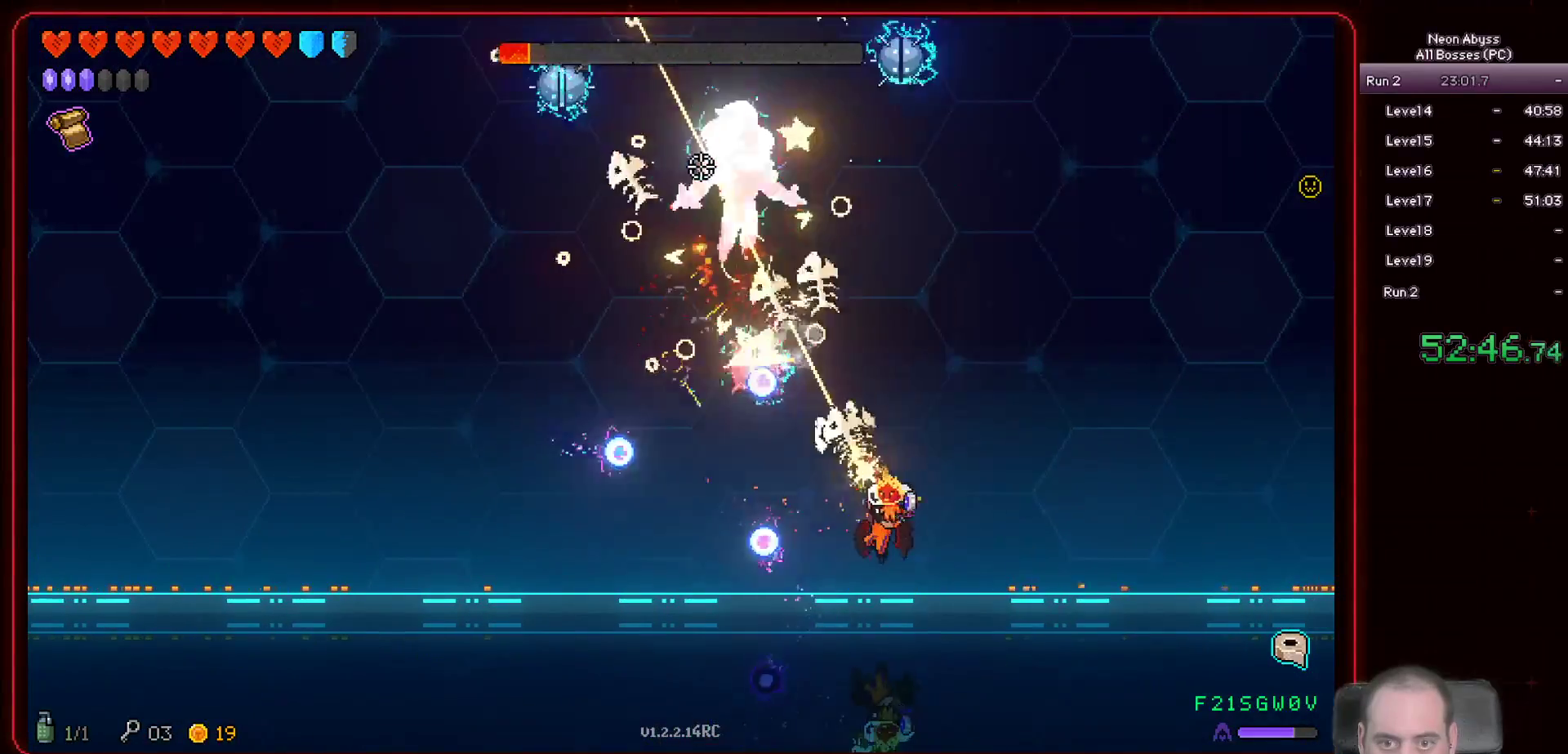
{"keys": [], "mouse": ["left"], "events": [[183, "d", "down"], [350, "d", "up"]]}
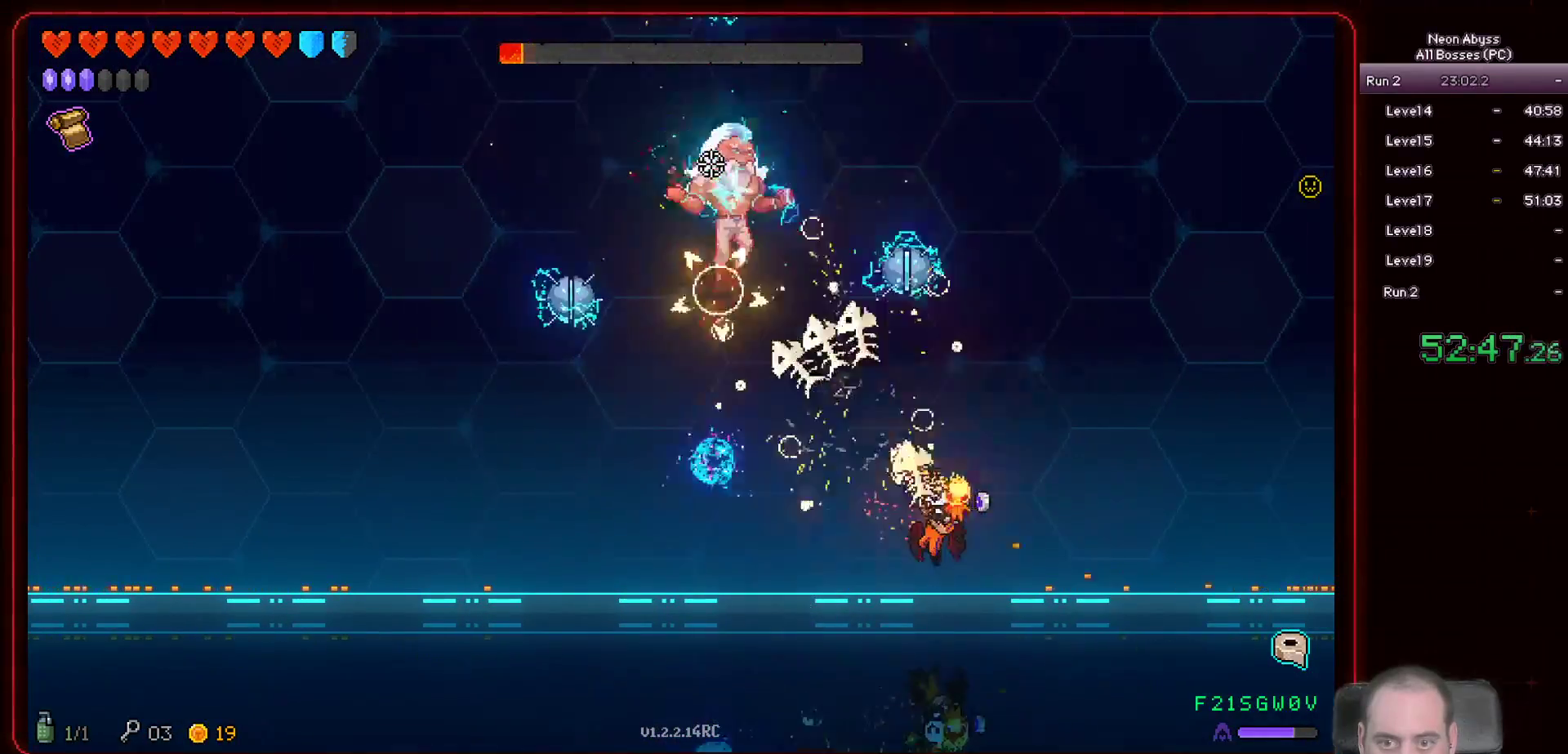
{"keys": [], "mouse": ["left"], "events": [[234, "d", "down"], [451, "d", "up"]]}
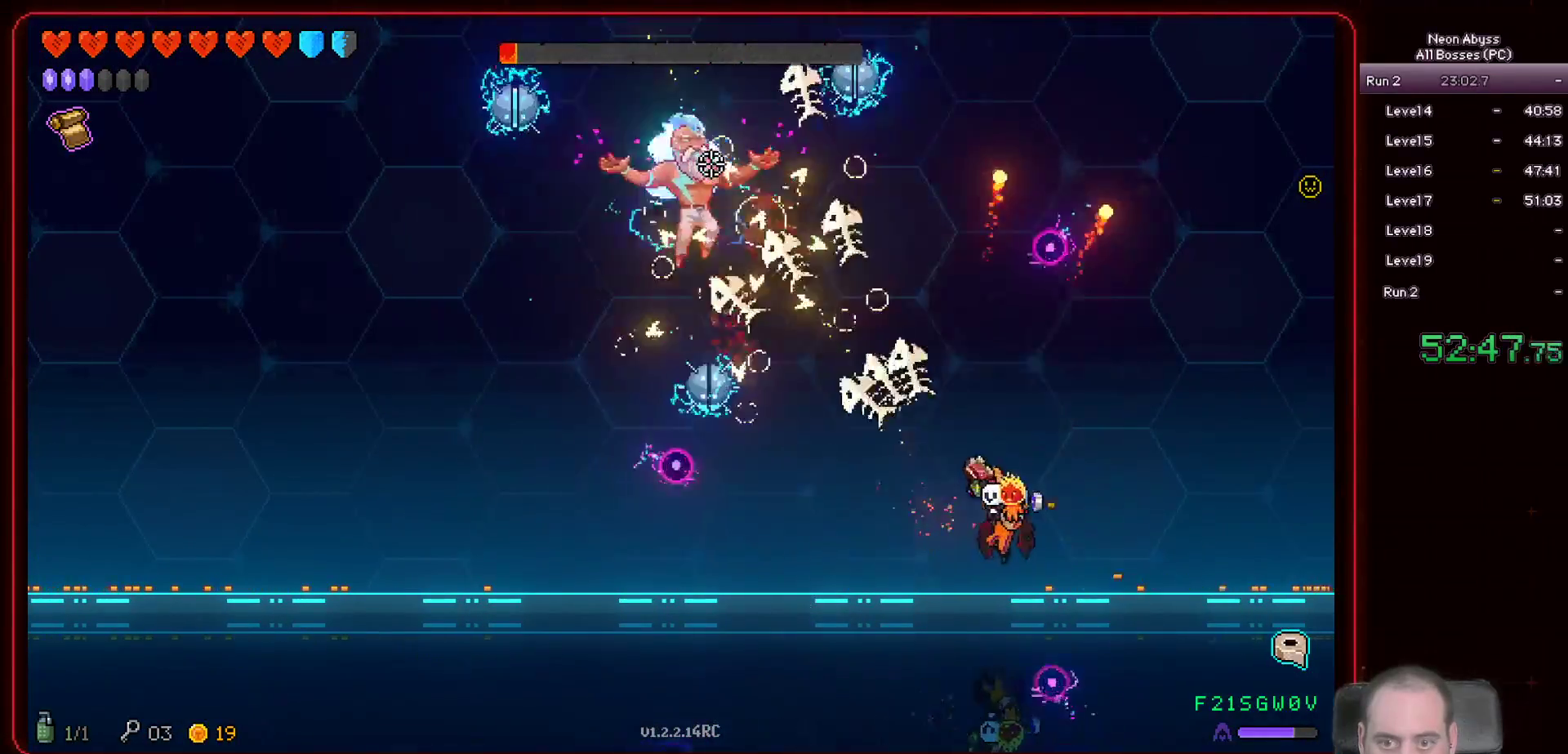
{"keys": [], "mouse": ["left"], "events": [[50, "d", "down"], [350, "d", "up"]]}
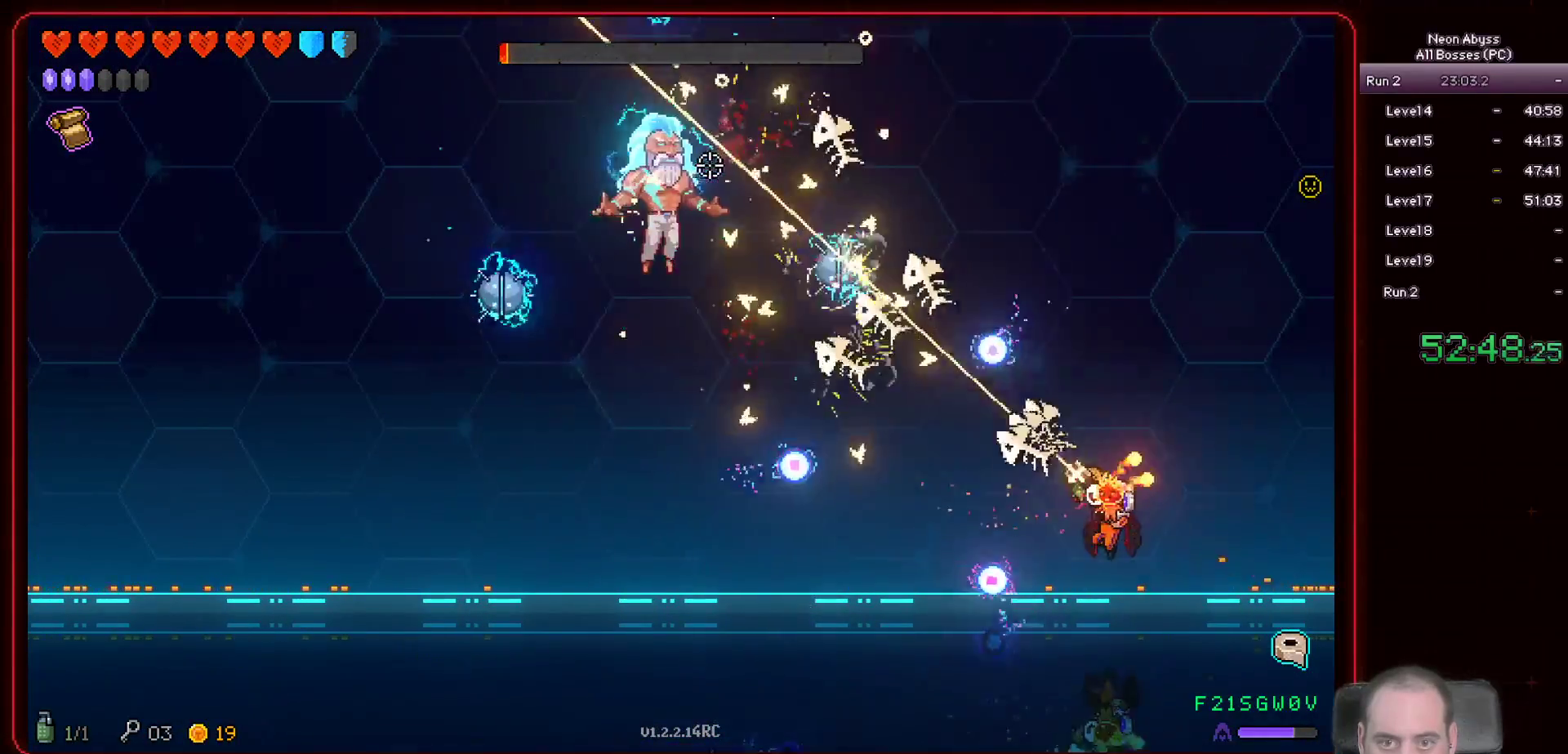
{"keys": ["w"], "mouse": ["left"], "events": [[451, "w", "down"]]}
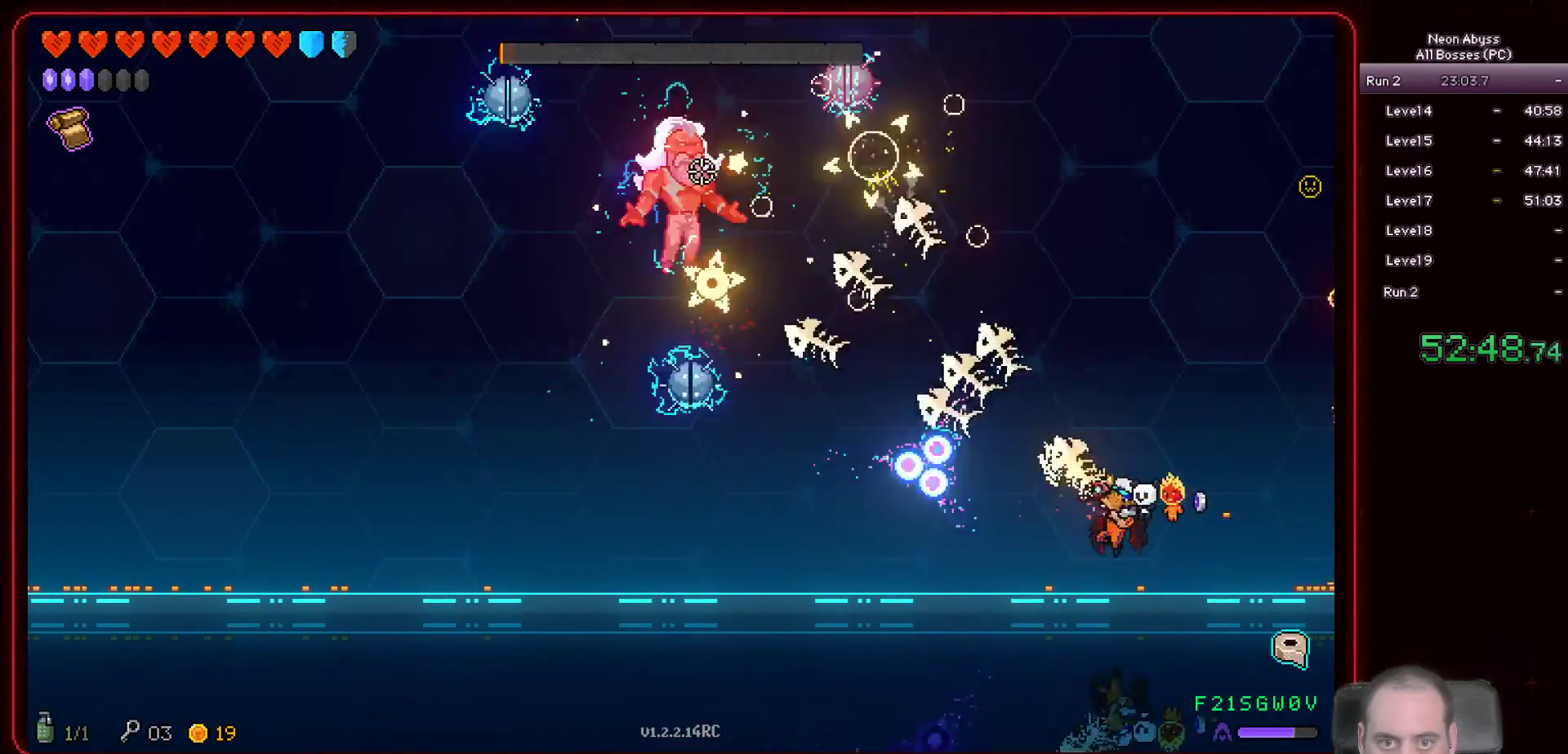
{"keys": ["s"], "mouse": ["left"], "events": [[100, "w", "up"], [450, "s", "down"]]}
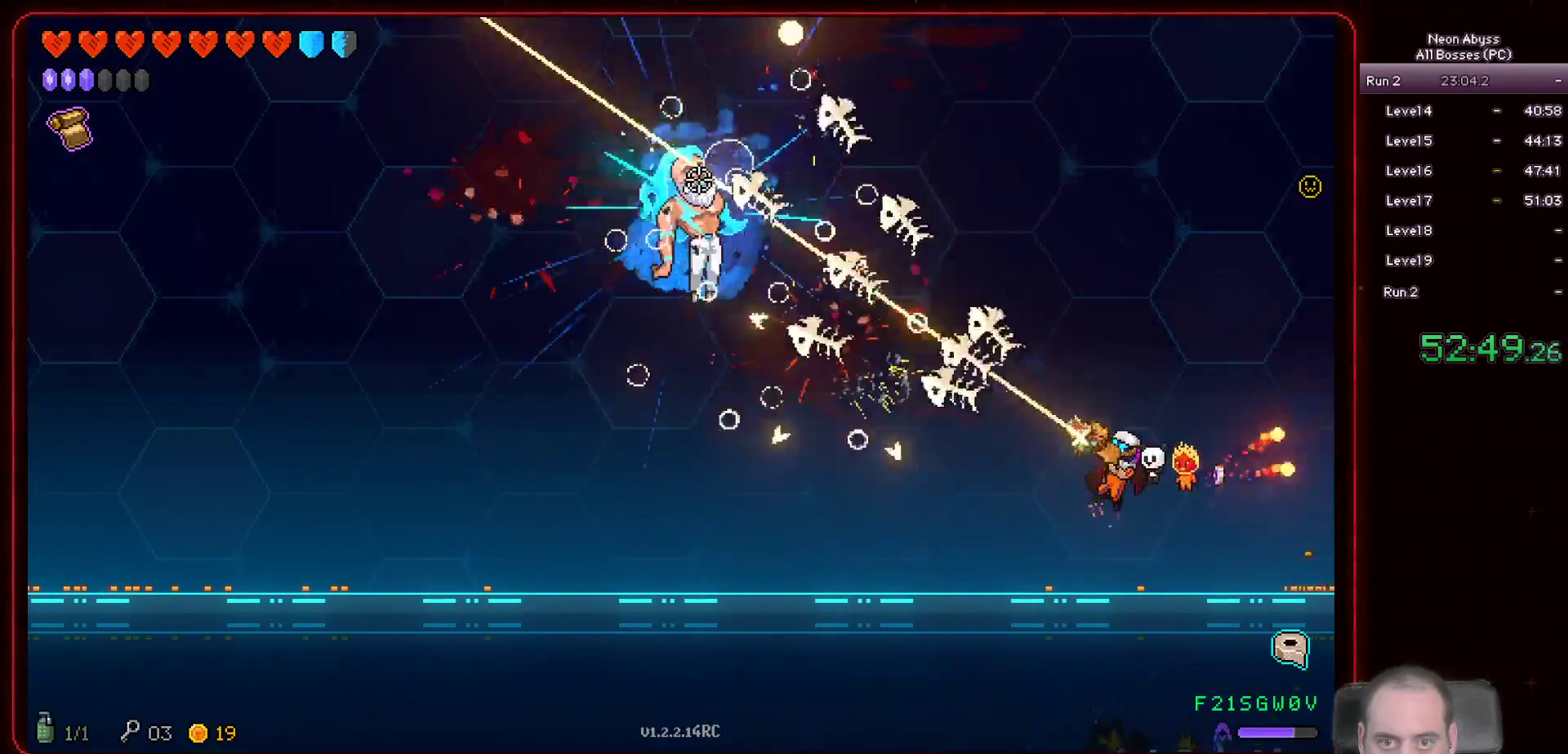
{"keys": ["a"], "mouse": [], "events": [[67, "a", "down"], [117, "mouse_left", "up"], [351, "s", "up"]]}
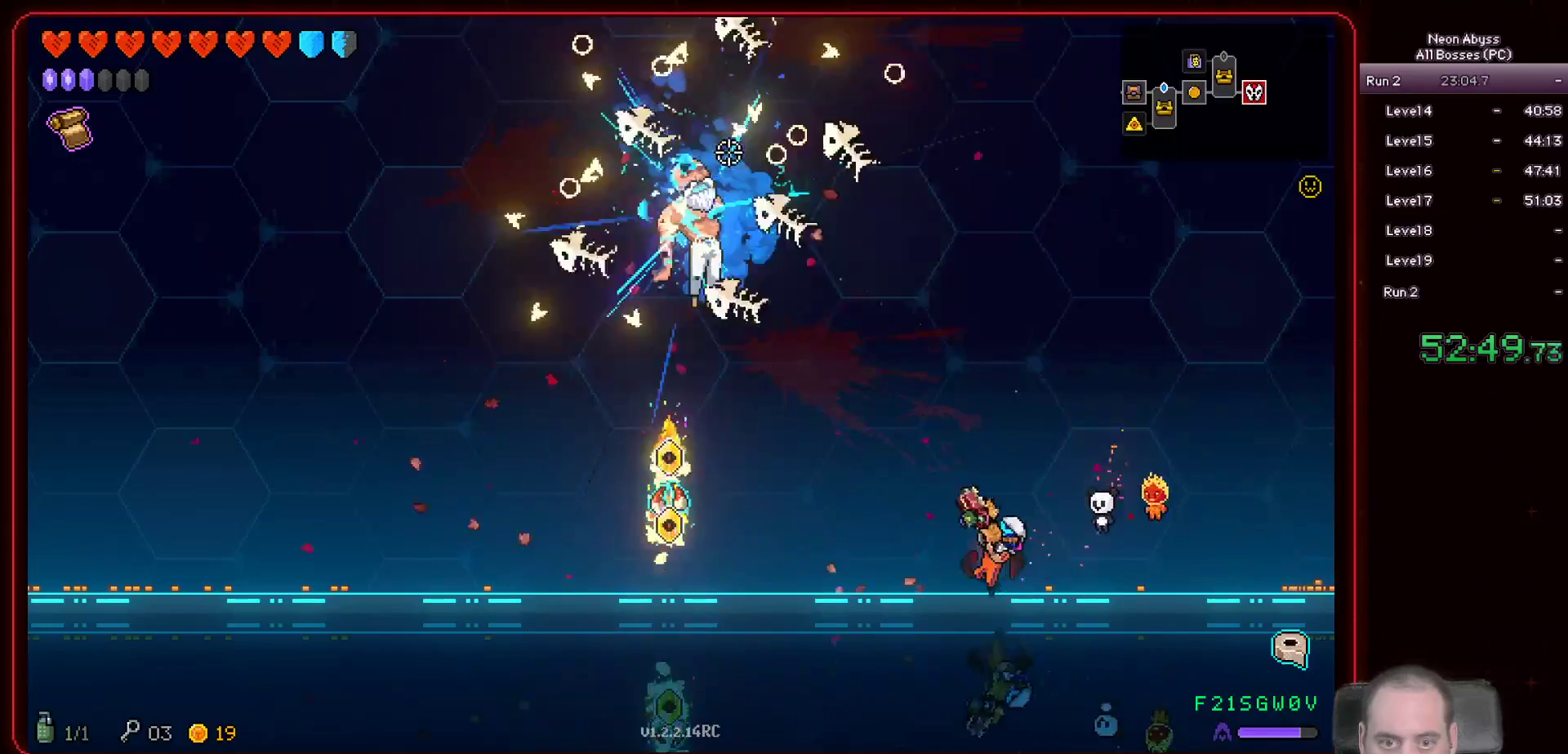
{"keys": ["a"], "mouse": [], "events": []}
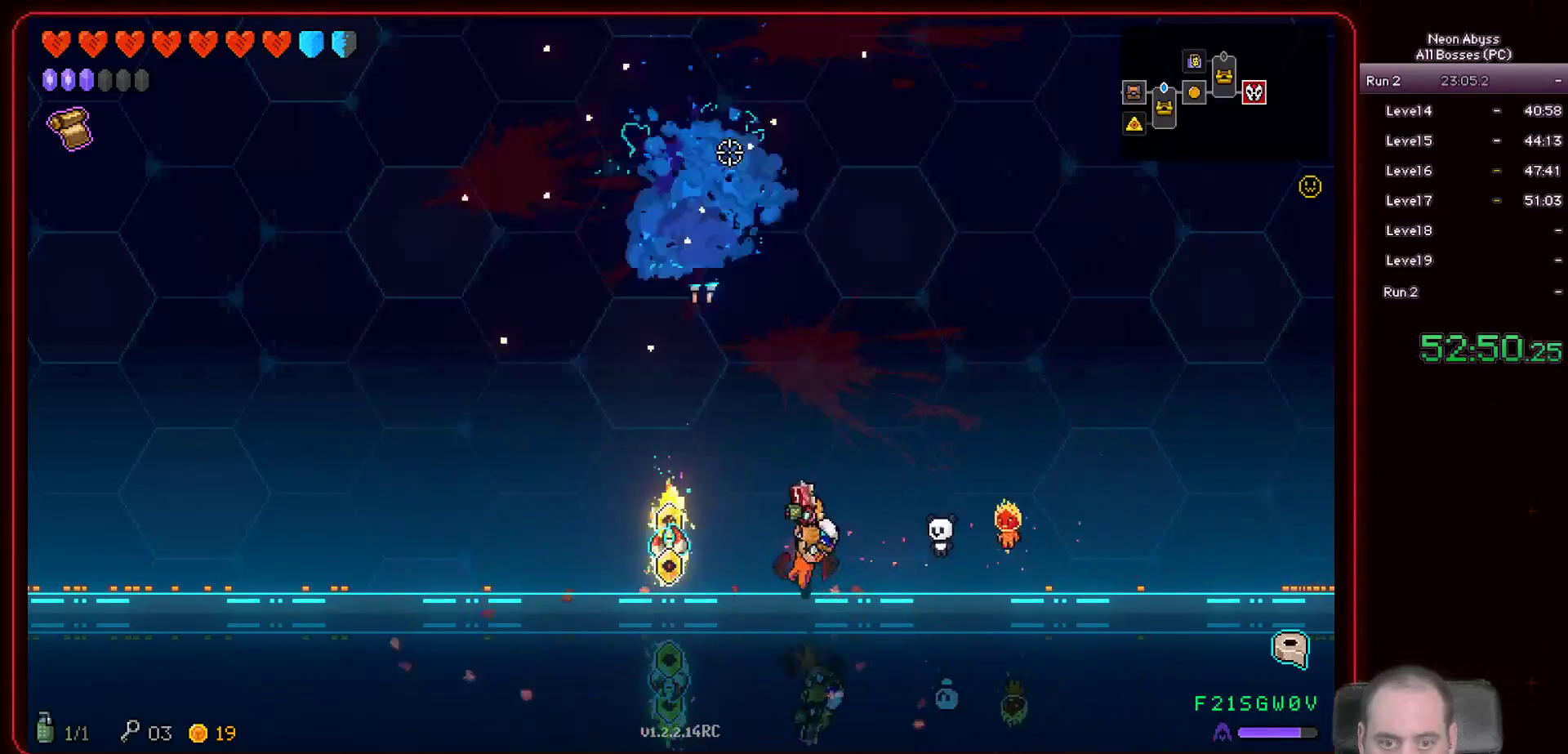
{"keys": [], "mouse": [], "events": [[317, "e", "down"], [433, "e", "up"], [450, "a", "up"]]}
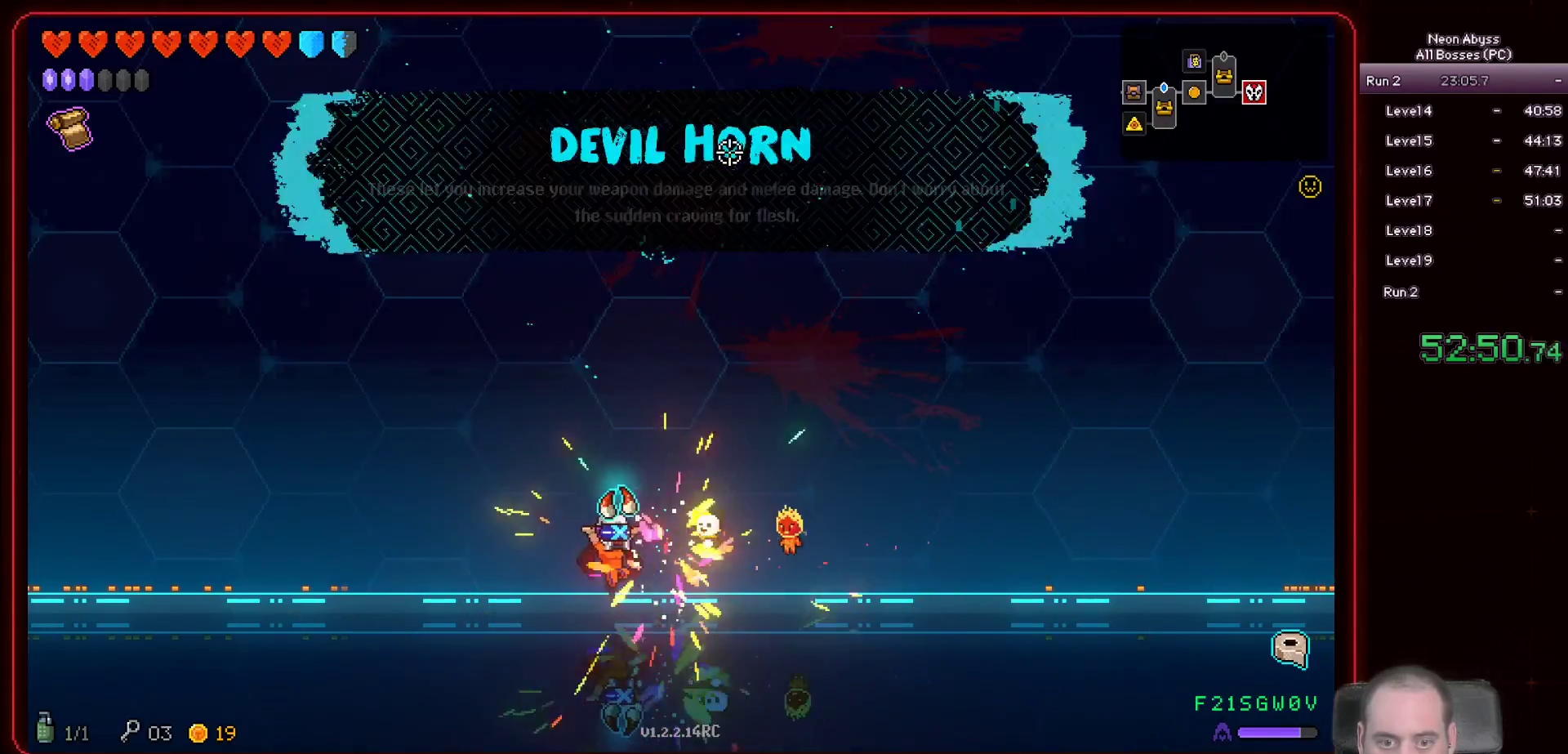
{"keys": [], "mouse": [], "events": [[184, "d", "down"], [334, "d", "up"]]}
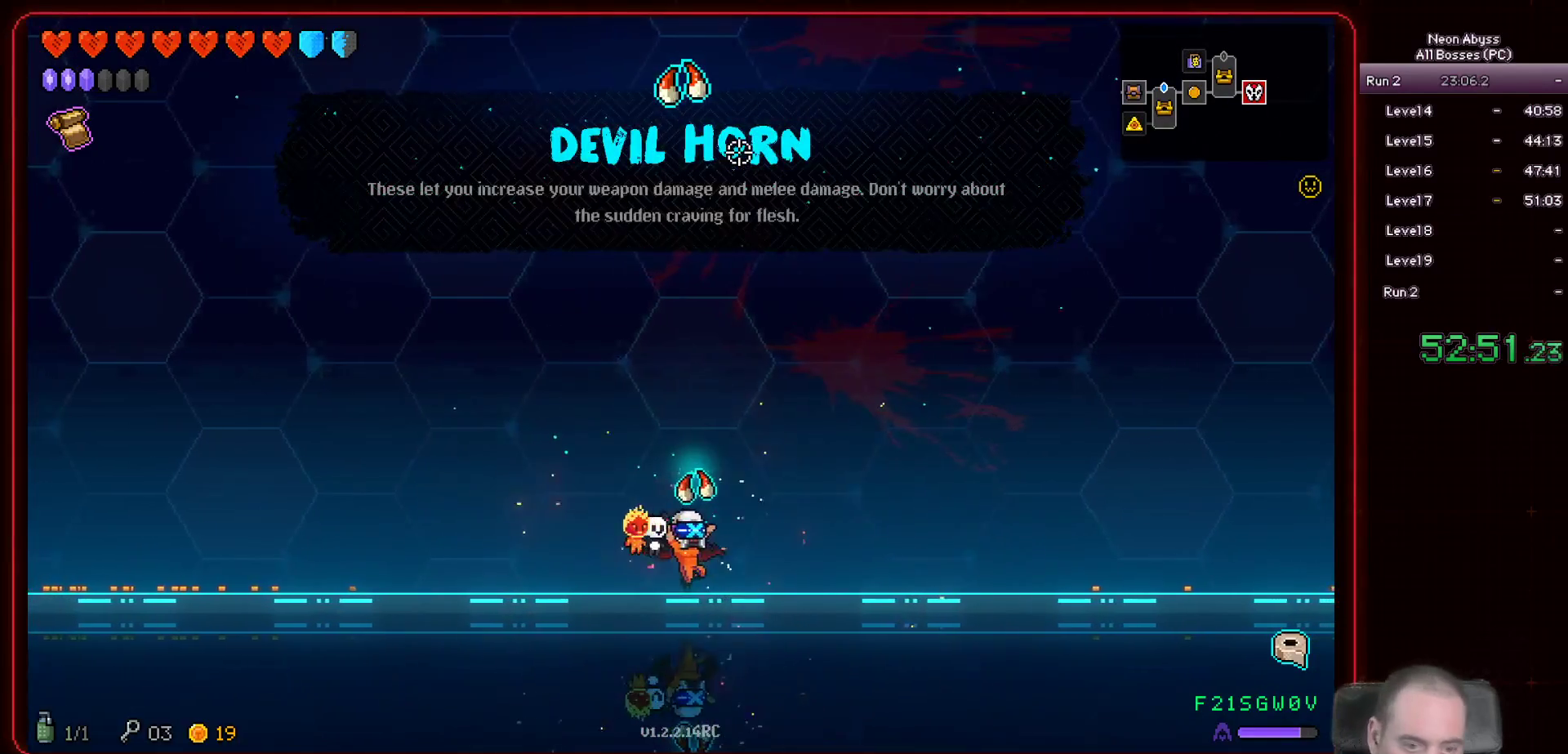
{"keys": [], "mouse": [], "events": []}
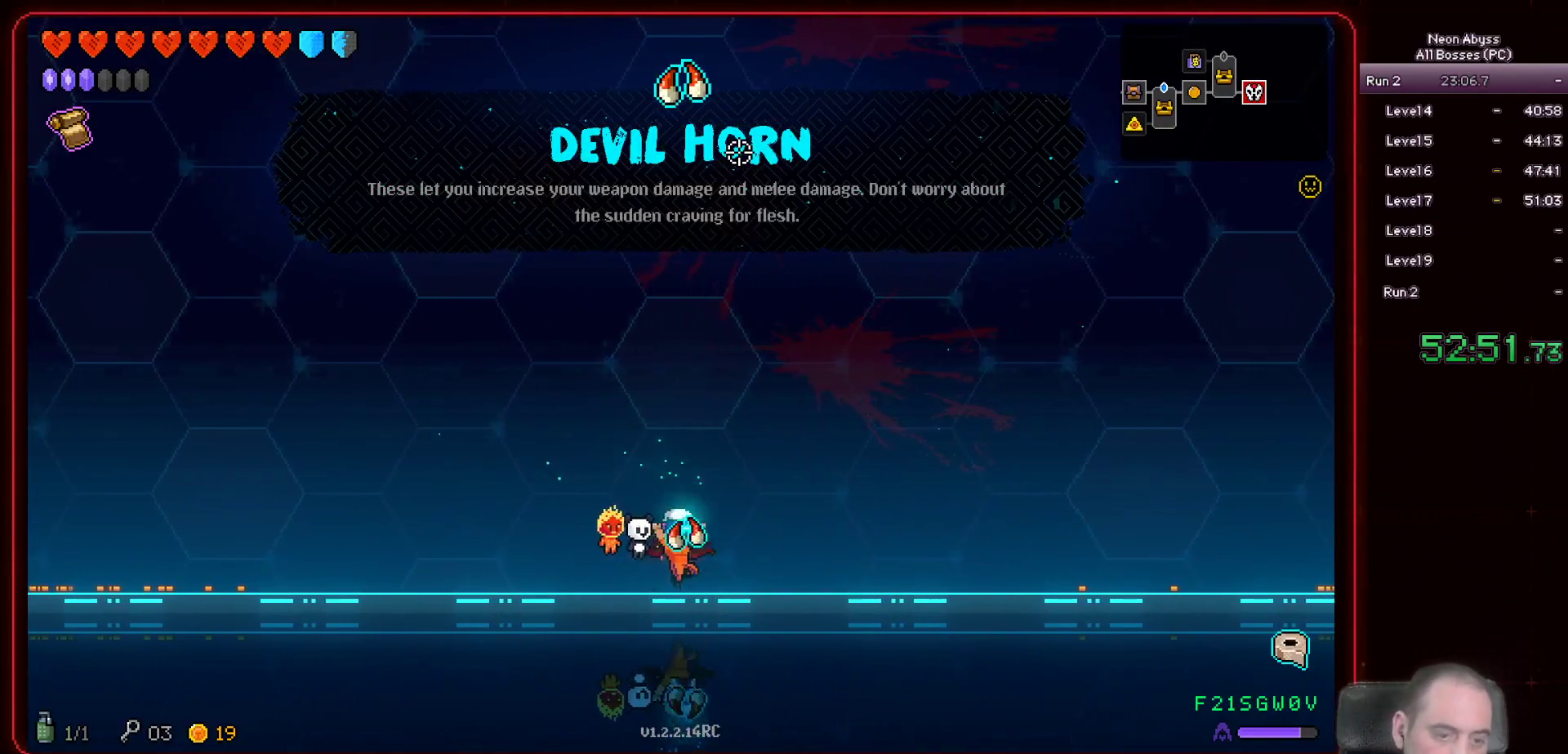
{"keys": [], "mouse": [], "events": []}
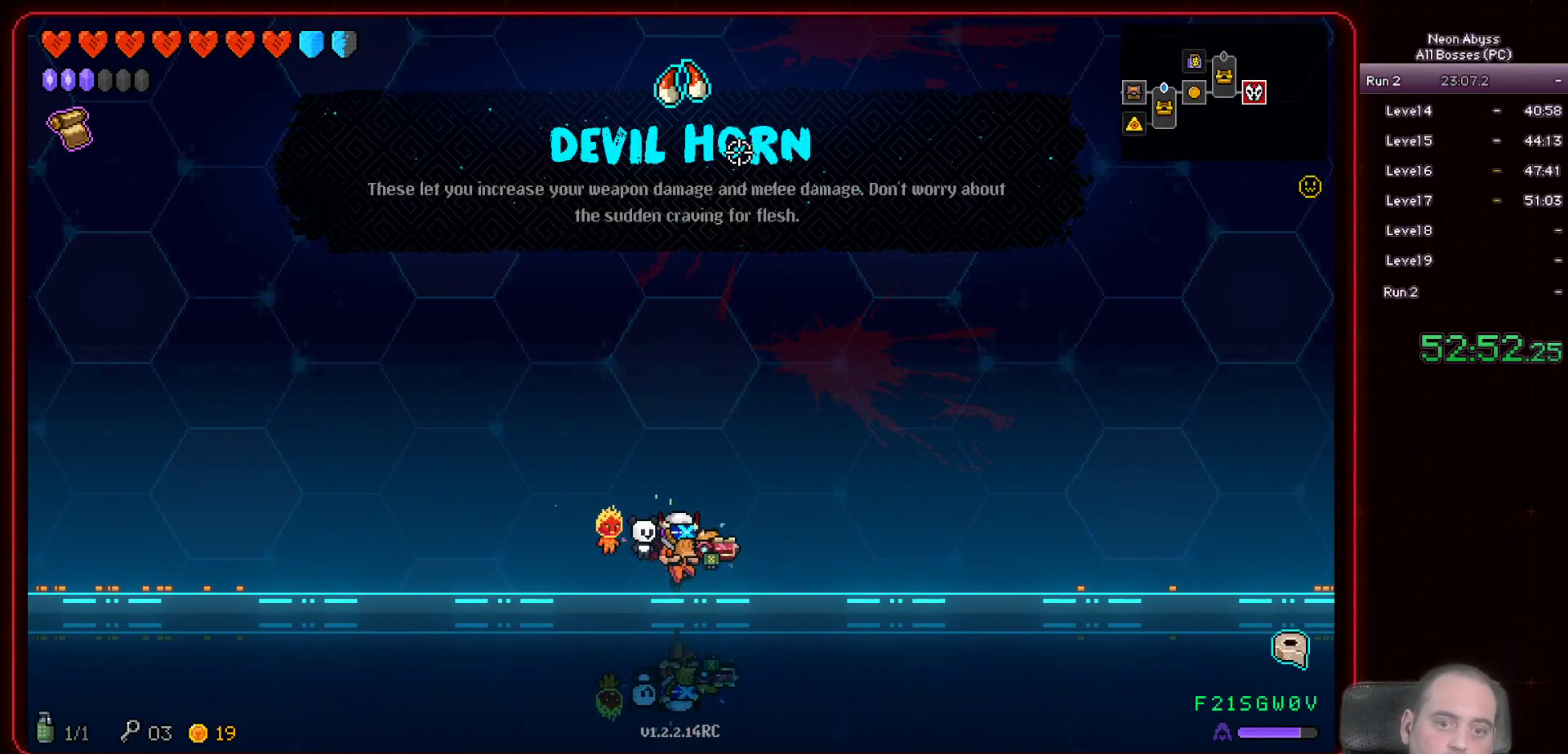
{"keys": [], "mouse": [], "events": []}
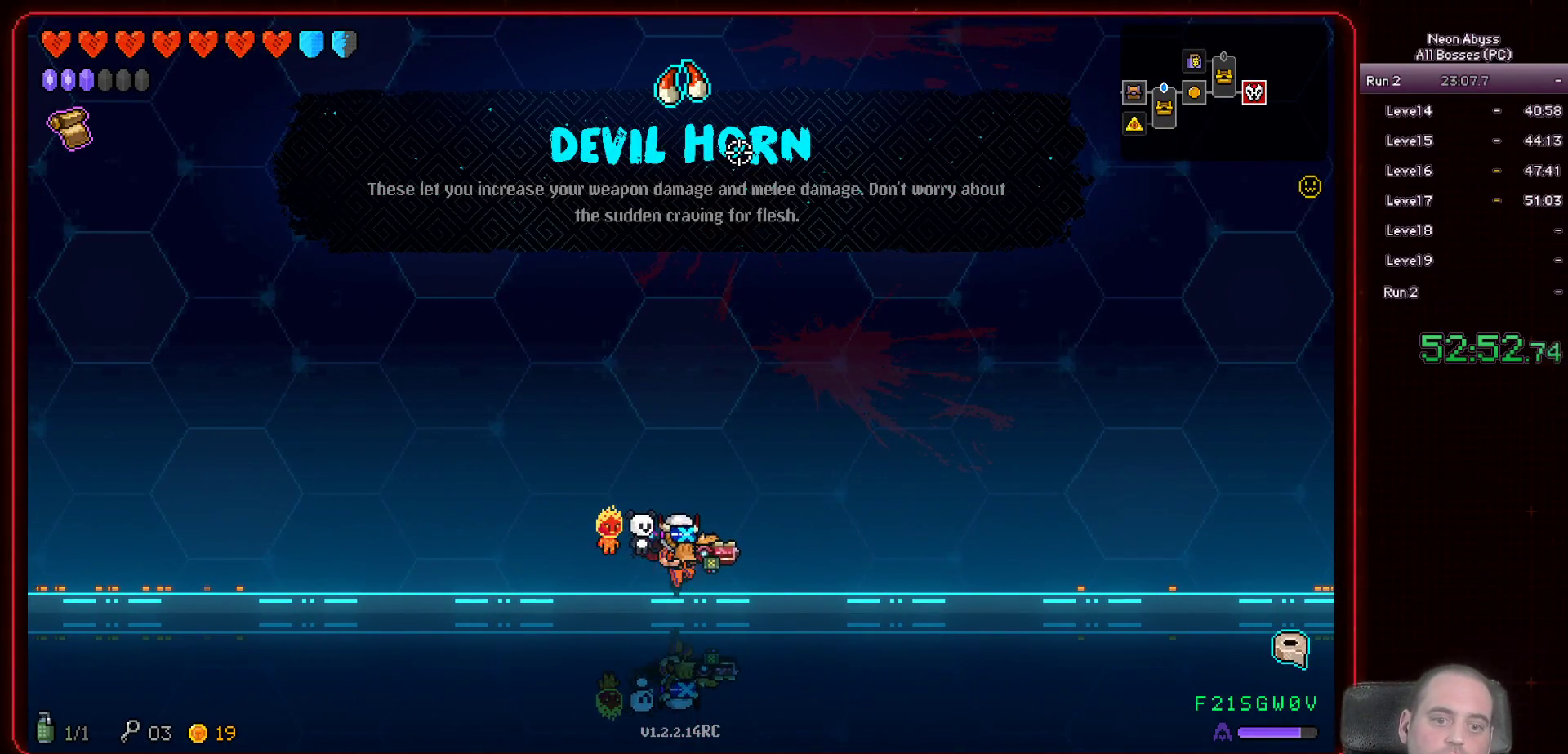
{"keys": [], "mouse": [], "events": []}
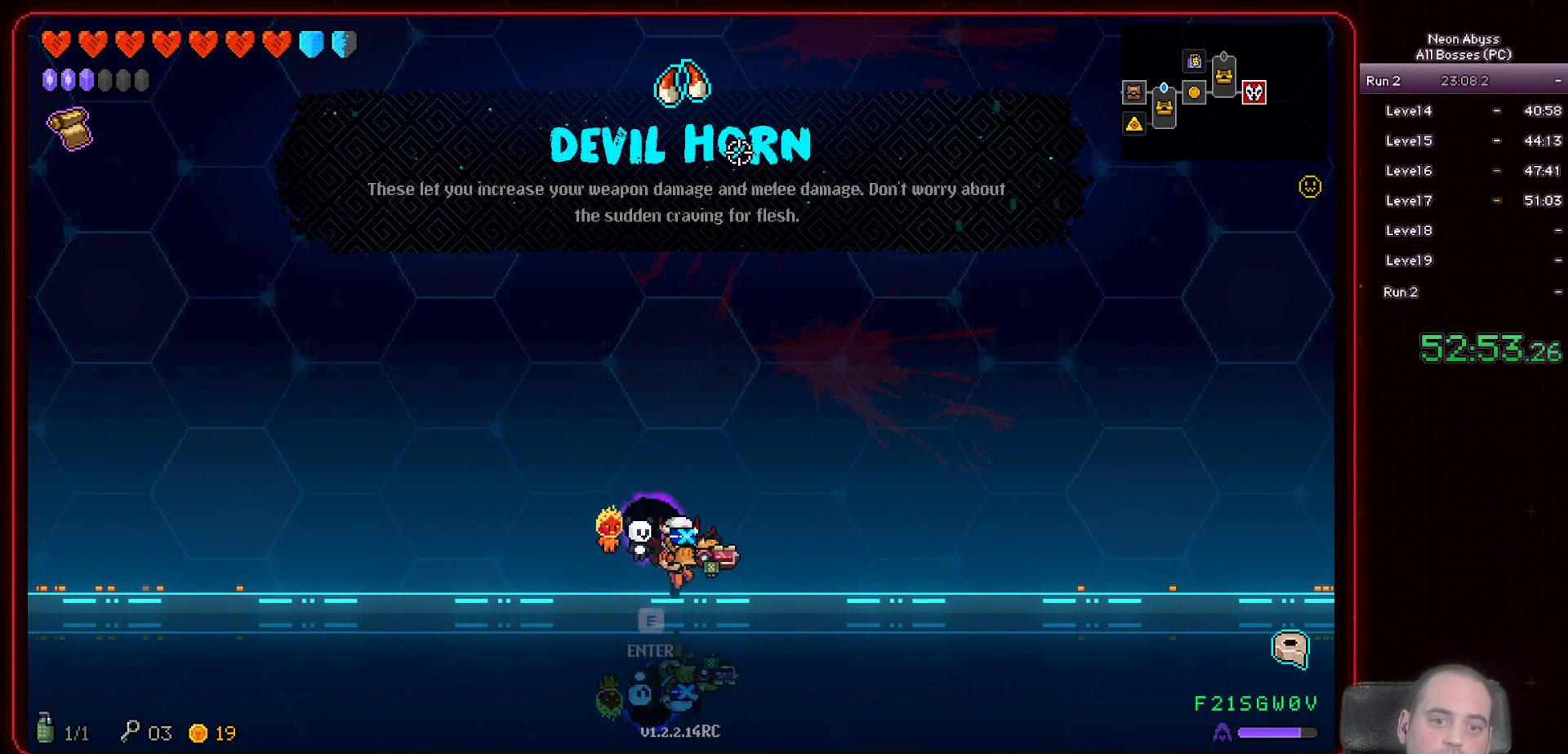
{"keys": [], "mouse": [], "events": [[133, "a", "down"], [200, "a", "up"], [250, "e", "down"], [333, "e", "up"]]}